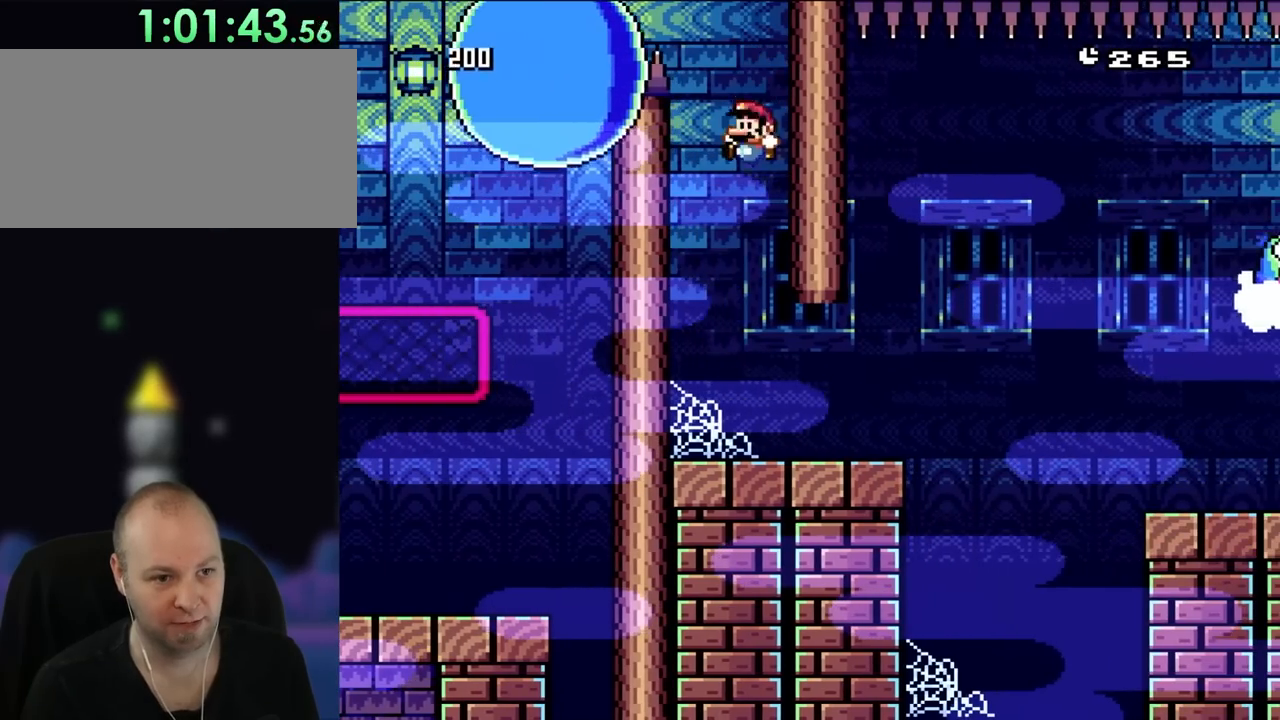
Gameplay with a controller (Nintendo layout); each line is a JSON object with the inputs held at the frame after it. "events" lists button and stick changes between this image and that frame as [ms after this image, input, new state], when the widget could be followed in between. Not read: L3 R3.
{"buttons": ["X", "DPAD_RIGHT"], "events": [[67, "DPAD_LEFT", "up"], [233, "DPAD_RIGHT", "down"], [233, "X", "down"], [233, "Y", "up"]]}
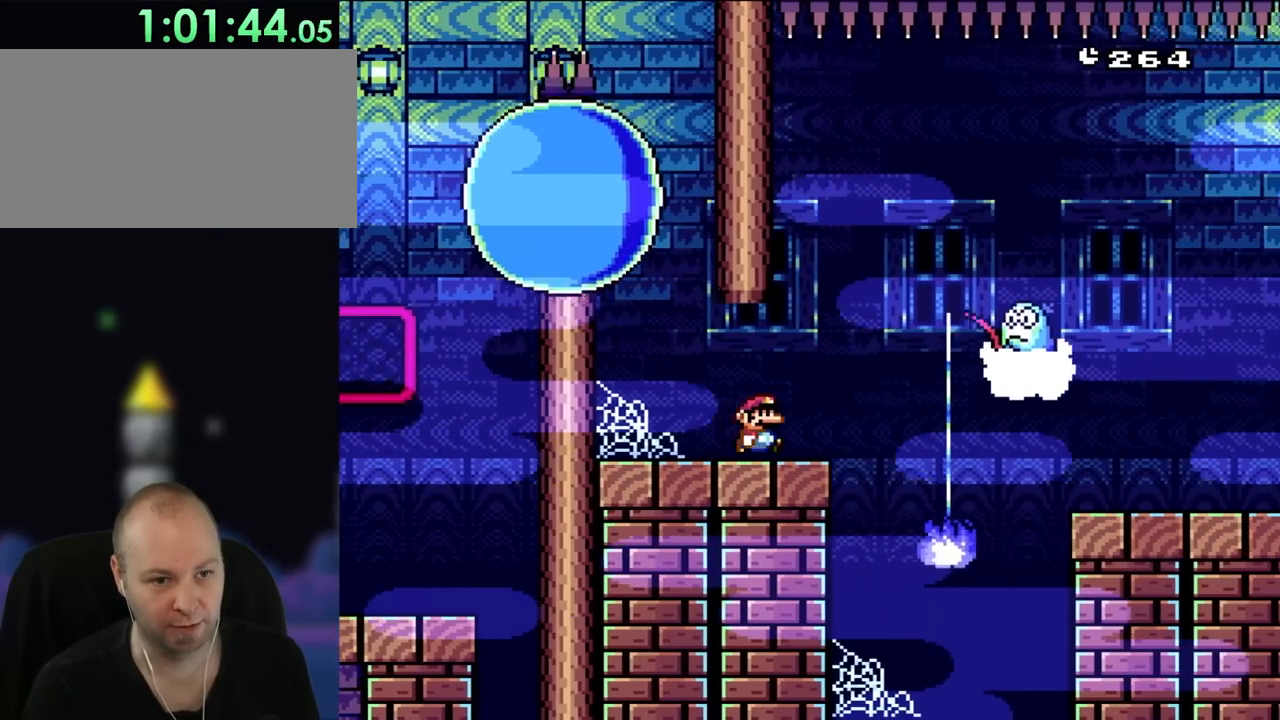
{"buttons": ["X"]}
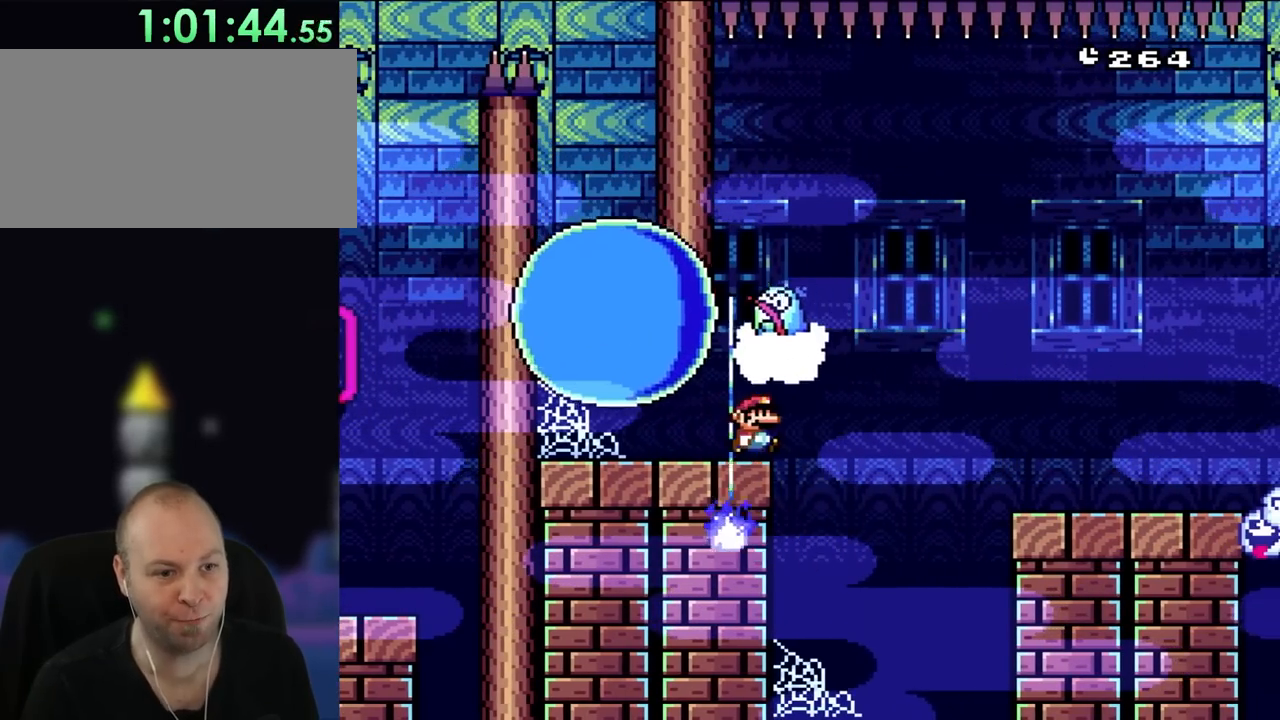
{"buttons": ["A", "X", "DPAD_RIGHT"], "events": [[33, "DPAD_RIGHT", "down"], [167, "A", "down"], [267, "A", "up"], [367, "A", "down"]]}
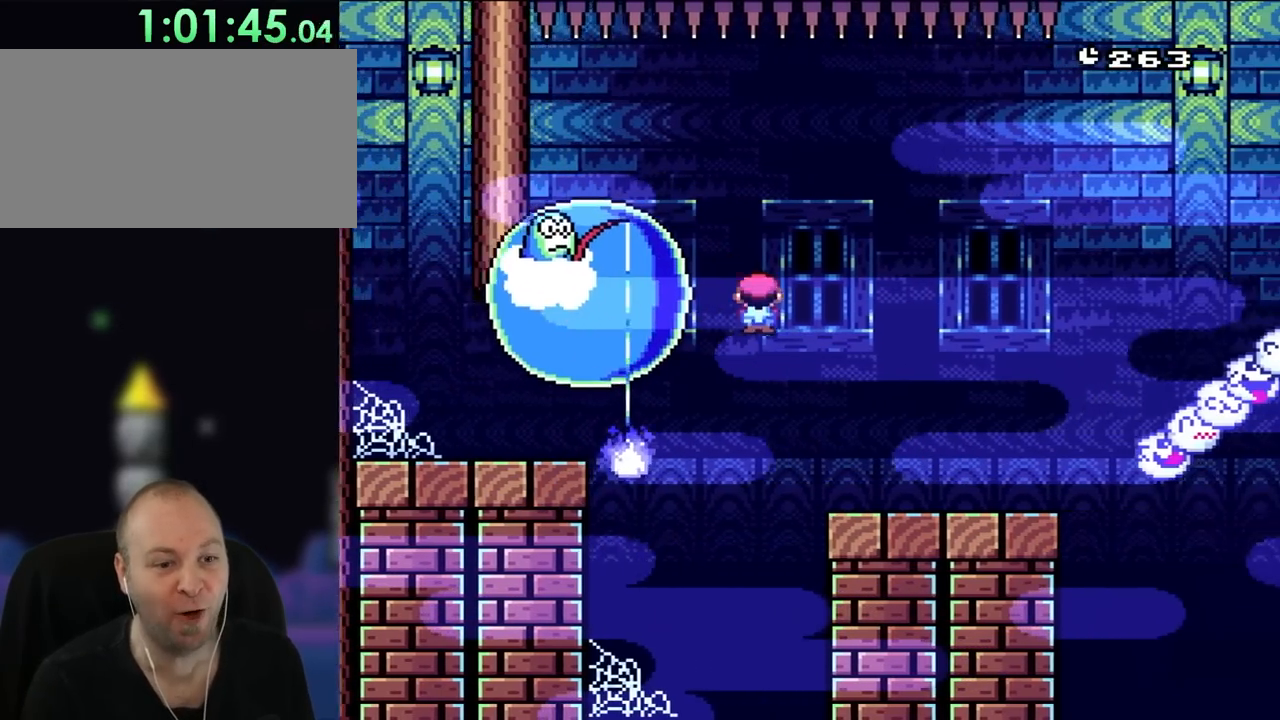
{"buttons": ["X", "DPAD_RIGHT"], "events": [[167, "A", "up"]]}
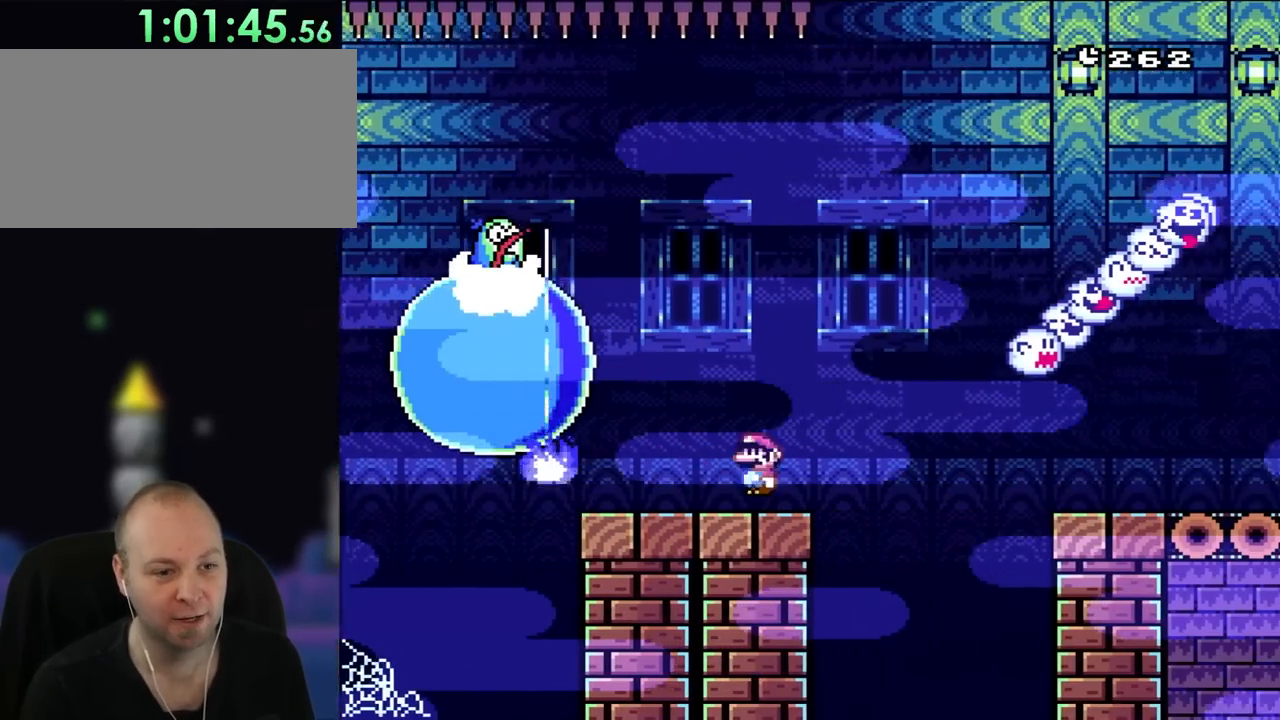
{"buttons": ["X", "DPAD_RIGHT"], "events": [[100, "A", "down"], [333, "DPAD_RIGHT", "up"], [333, "L1", "down"], [367, "A", "up"], [367, "DPAD_RIGHT", "down"], [367, "L1", "up"]]}
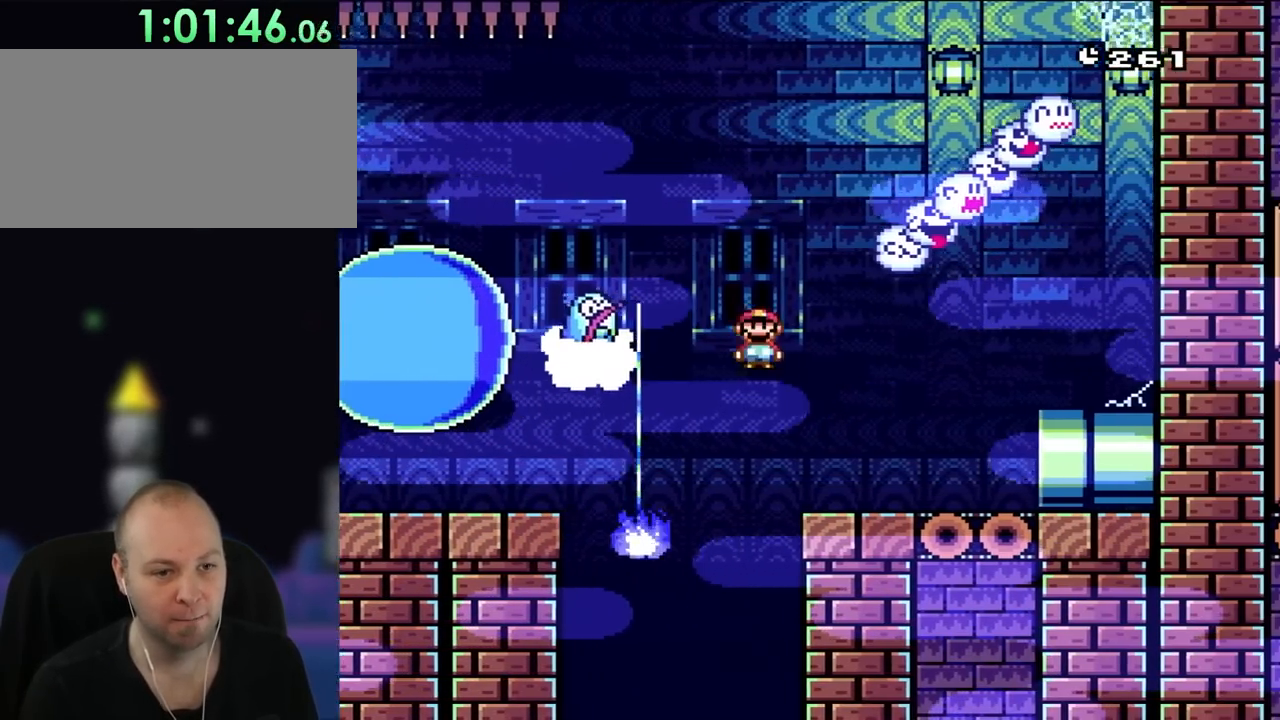
{"buttons": ["X", "DPAD_RIGHT"], "events": []}
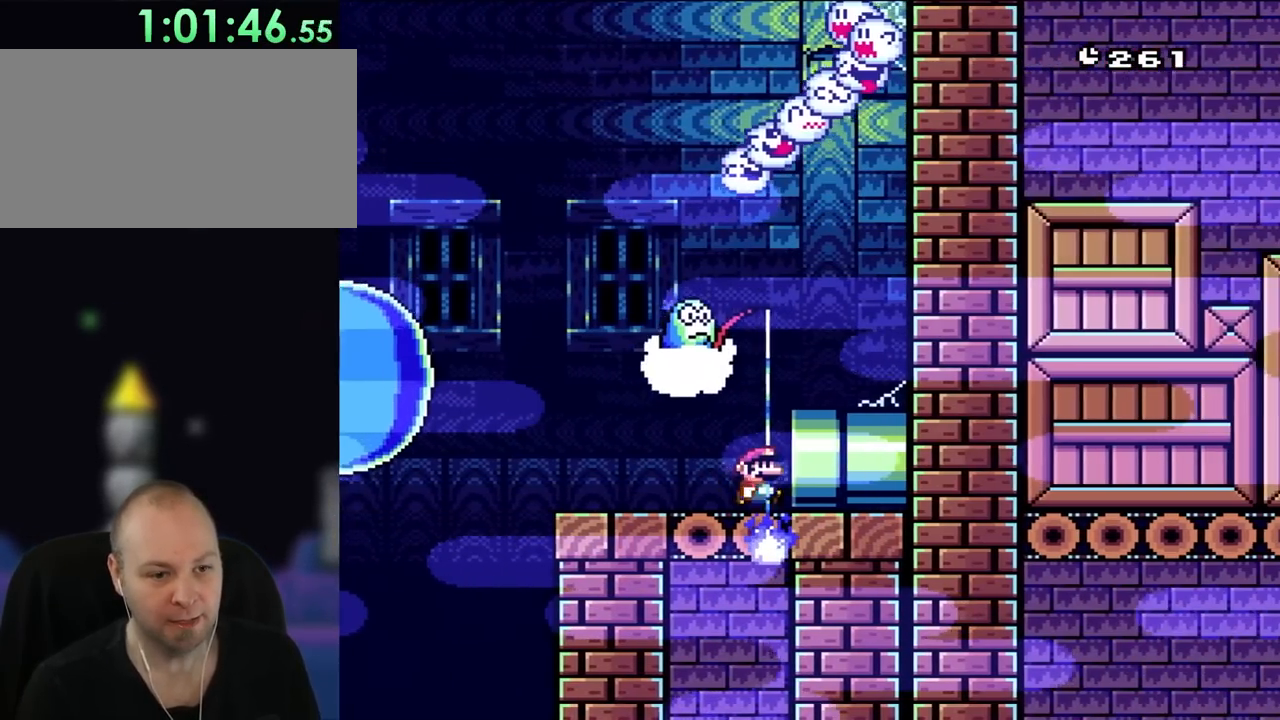
{"buttons": ["DPAD_RIGHT"], "events": [[483, "X", "up"]]}
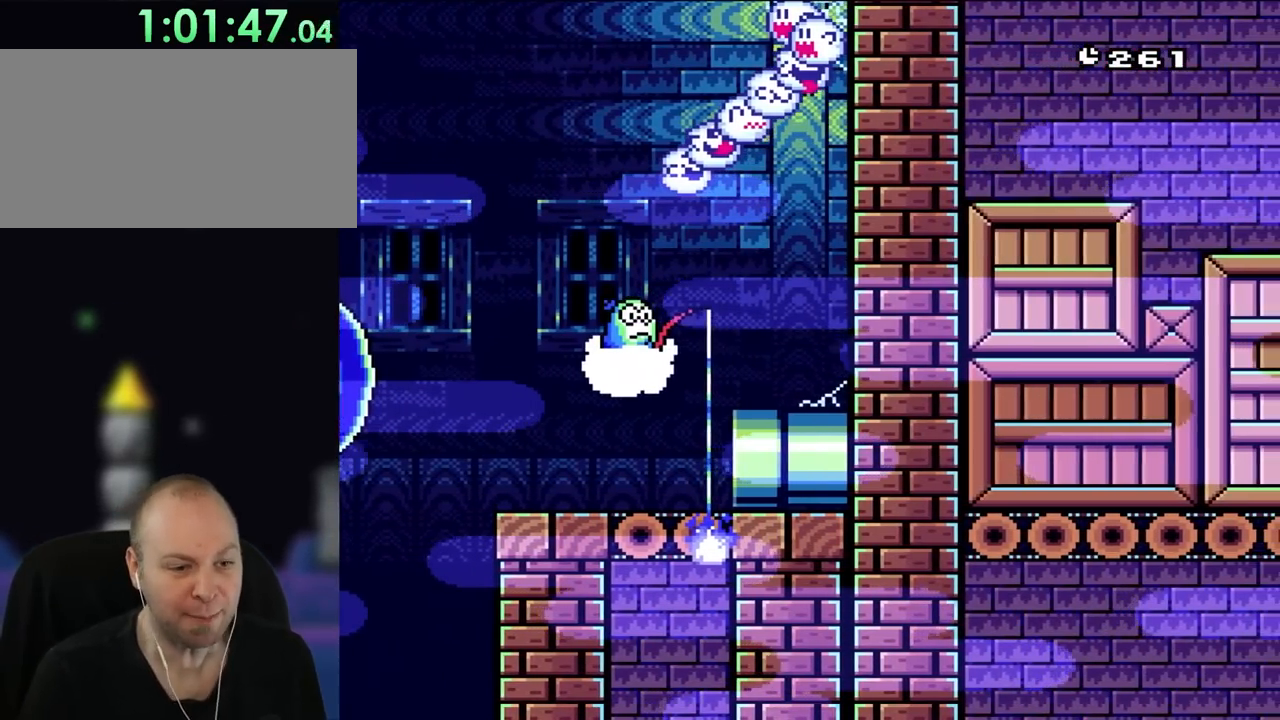
{"buttons": [], "events": [[167, "DPAD_RIGHT", "up"]]}
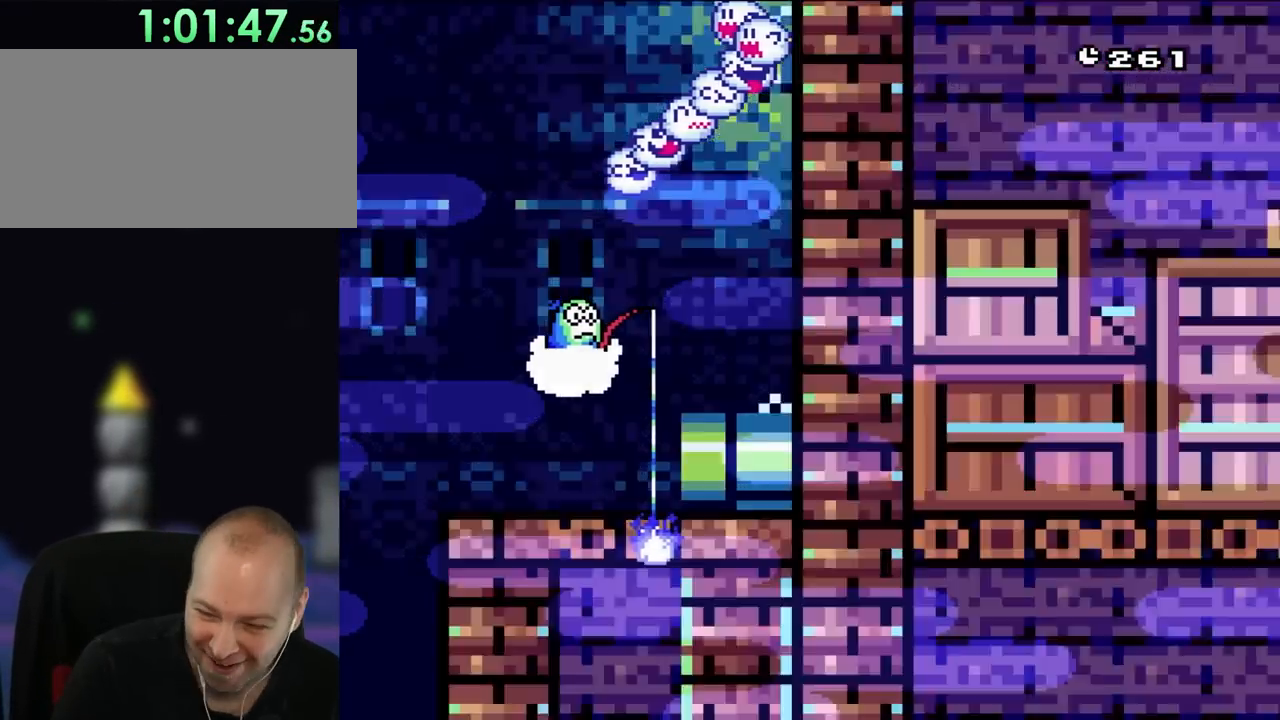
{"buttons": [], "events": []}
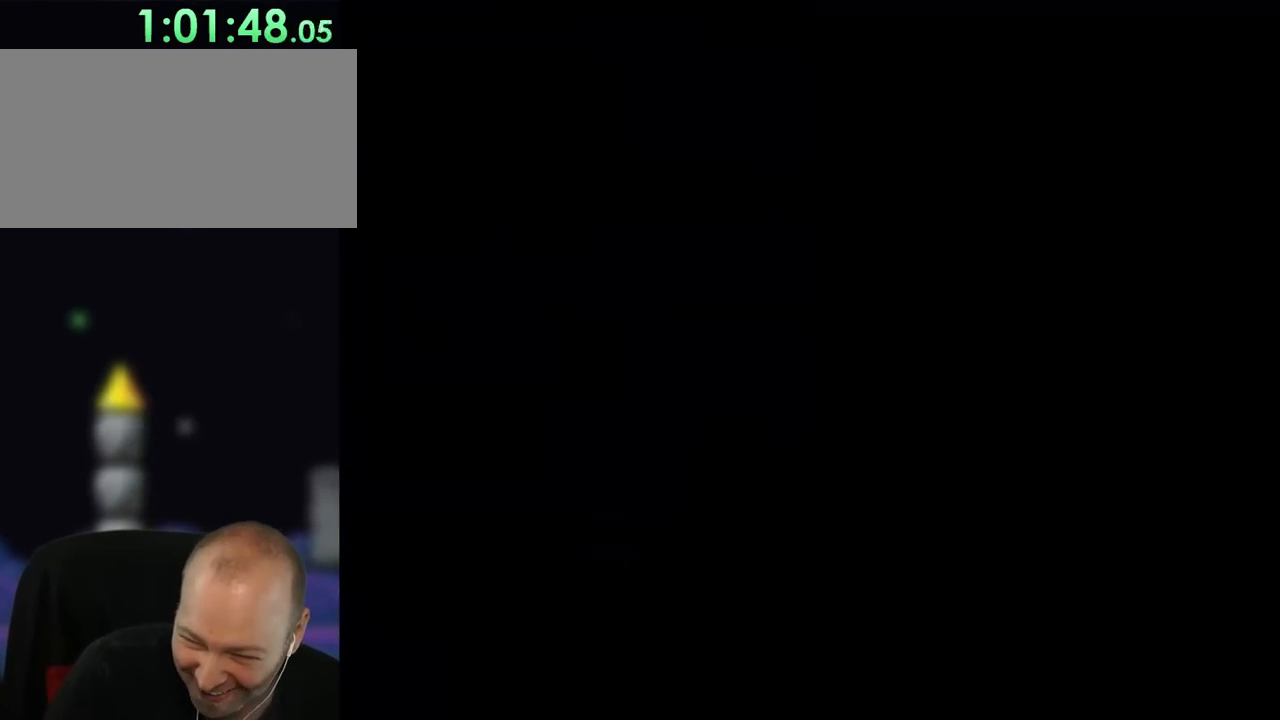
{"buttons": [], "events": []}
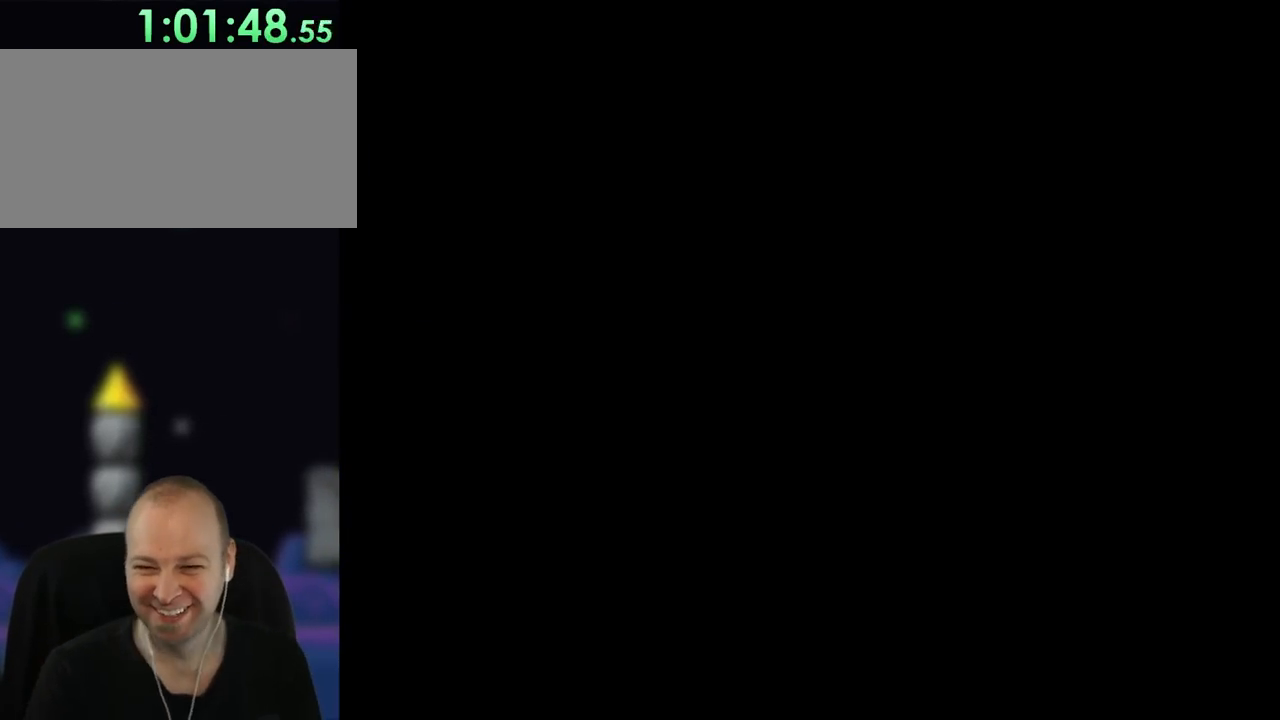
{"buttons": ["Y", "DPAD_RIGHT"], "events": [[367, "Y", "down"], [417, "DPAD_RIGHT", "down"]]}
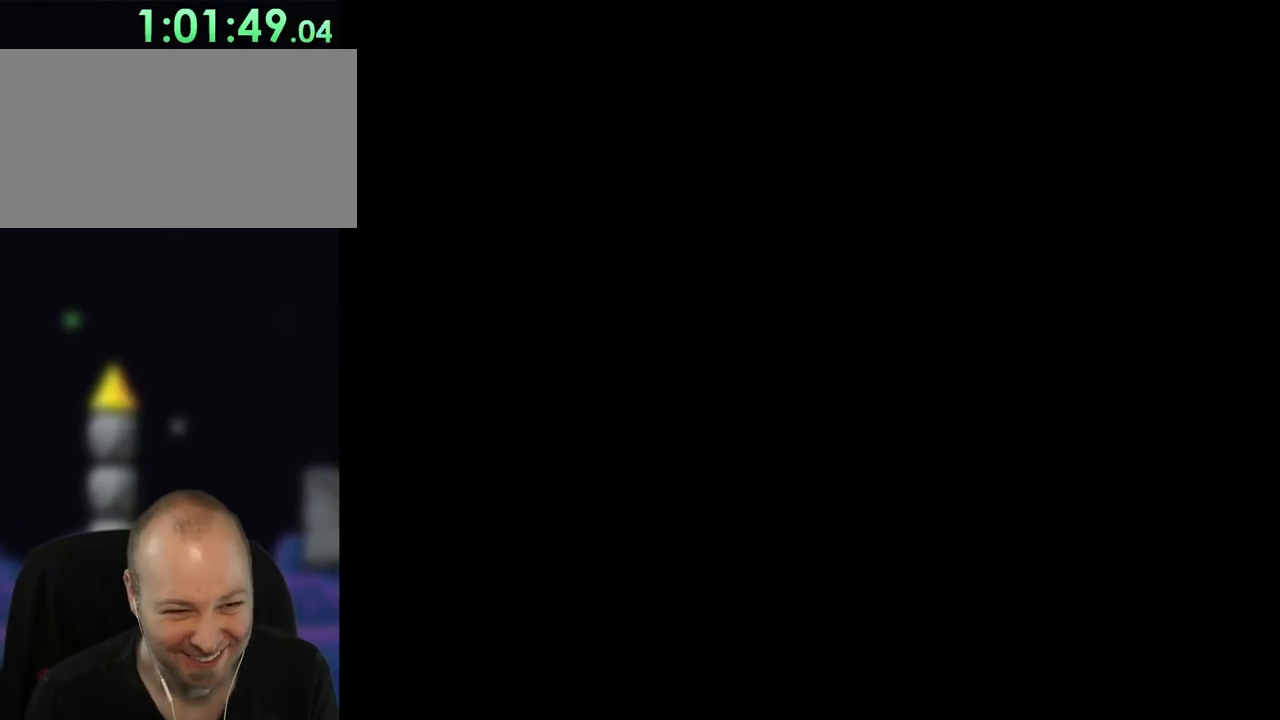
{"buttons": ["Y"], "events": [[317, "DPAD_RIGHT", "up"]]}
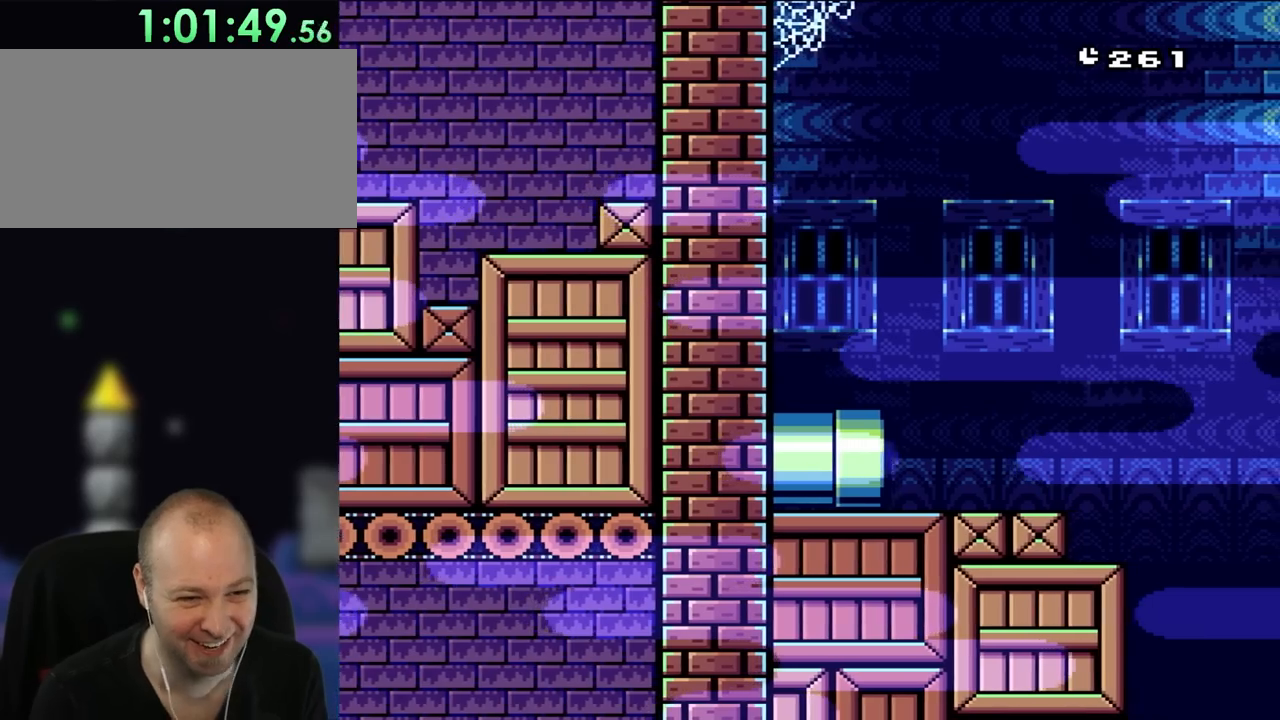
{"buttons": ["X", "DPAD_RIGHT"], "events": [[183, "DPAD_RIGHT", "down"], [483, "X", "down"], [483, "Y", "up"]]}
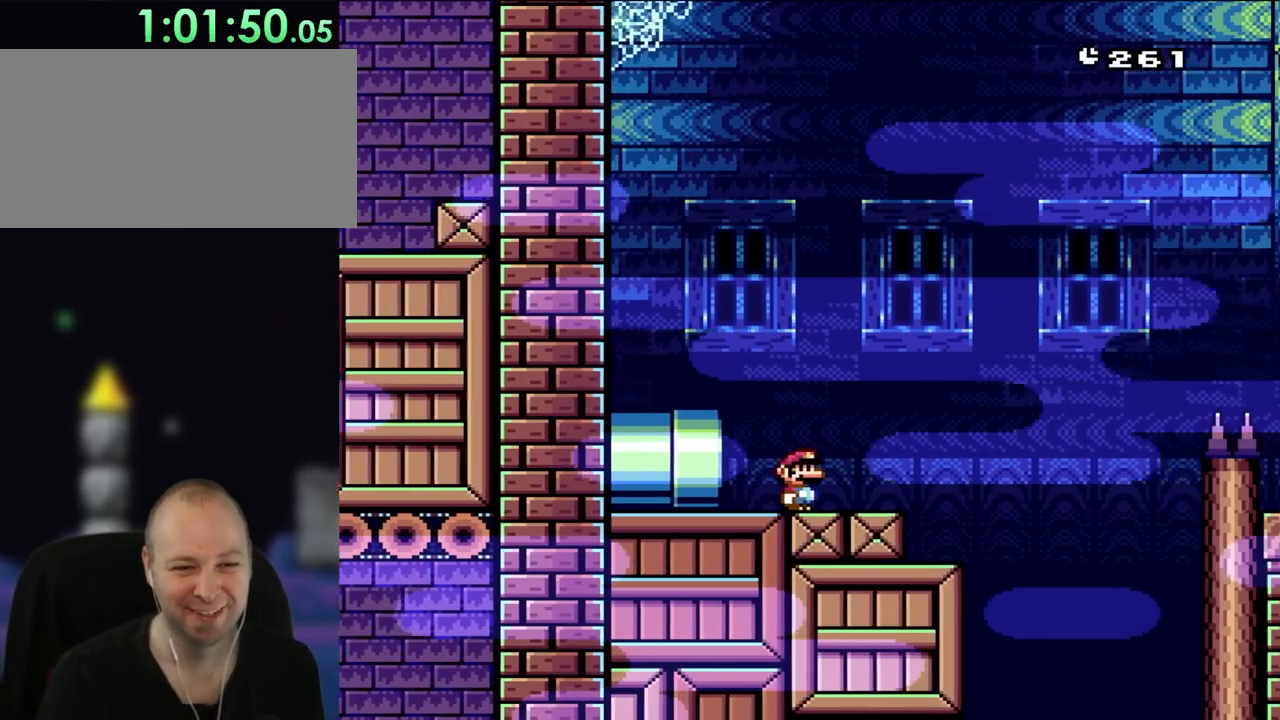
{"buttons": ["A", "X", "DPAD_UP", "DPAD_RIGHT"]}
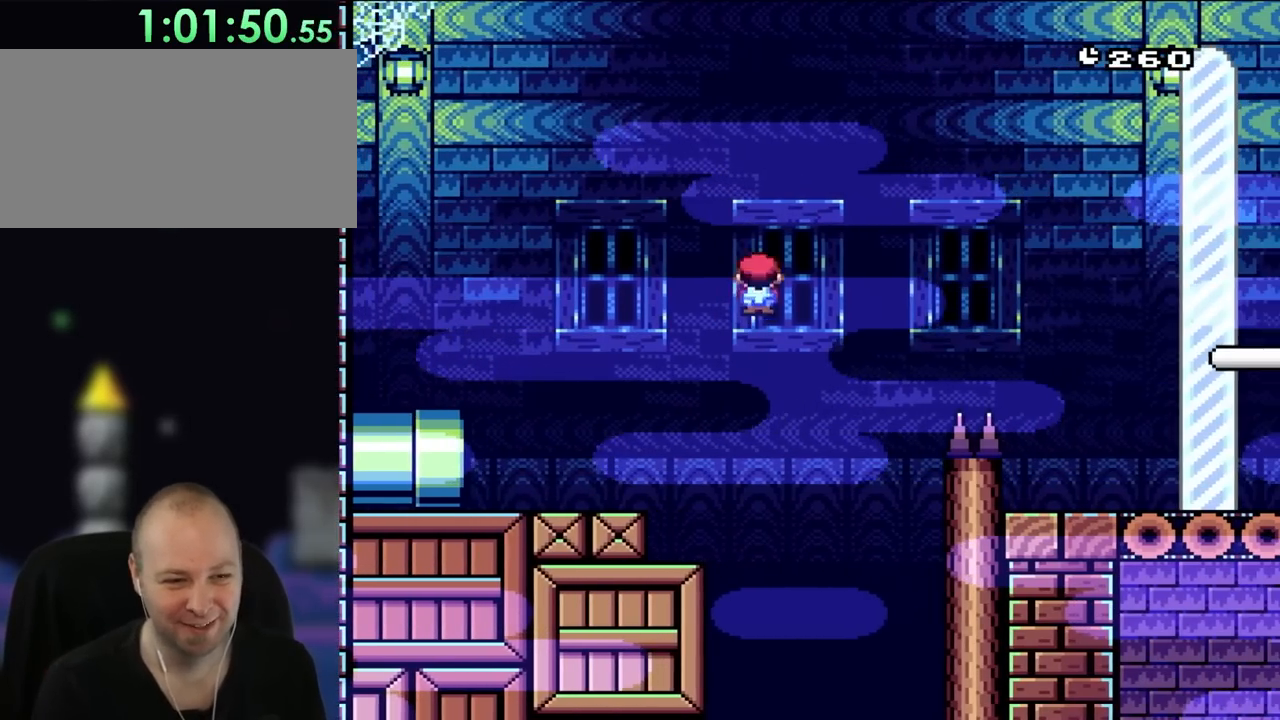
{"buttons": ["X", "DPAD_LEFT"]}
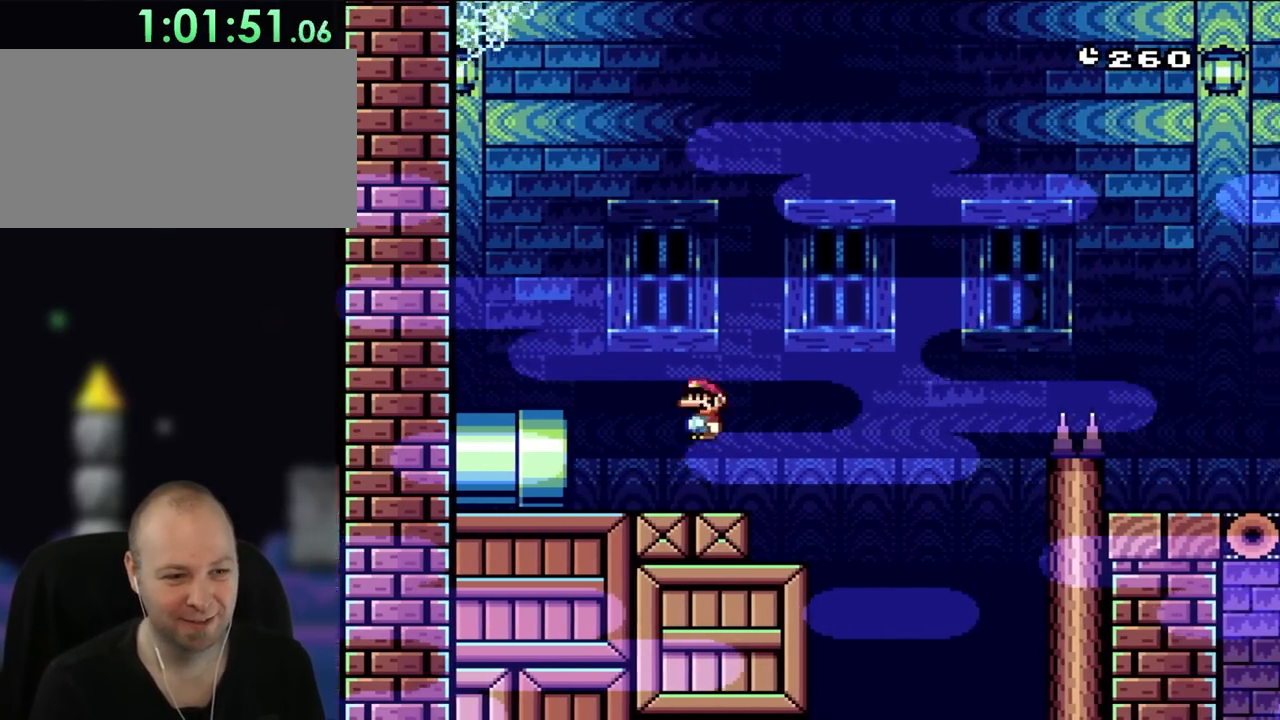
{"buttons": ["Y", "DPAD_RIGHT"], "events": [[183, "DPAD_LEFT", "up"], [200, "X", "up"], [250, "Y", "down"], [317, "DPAD_RIGHT", "down"]]}
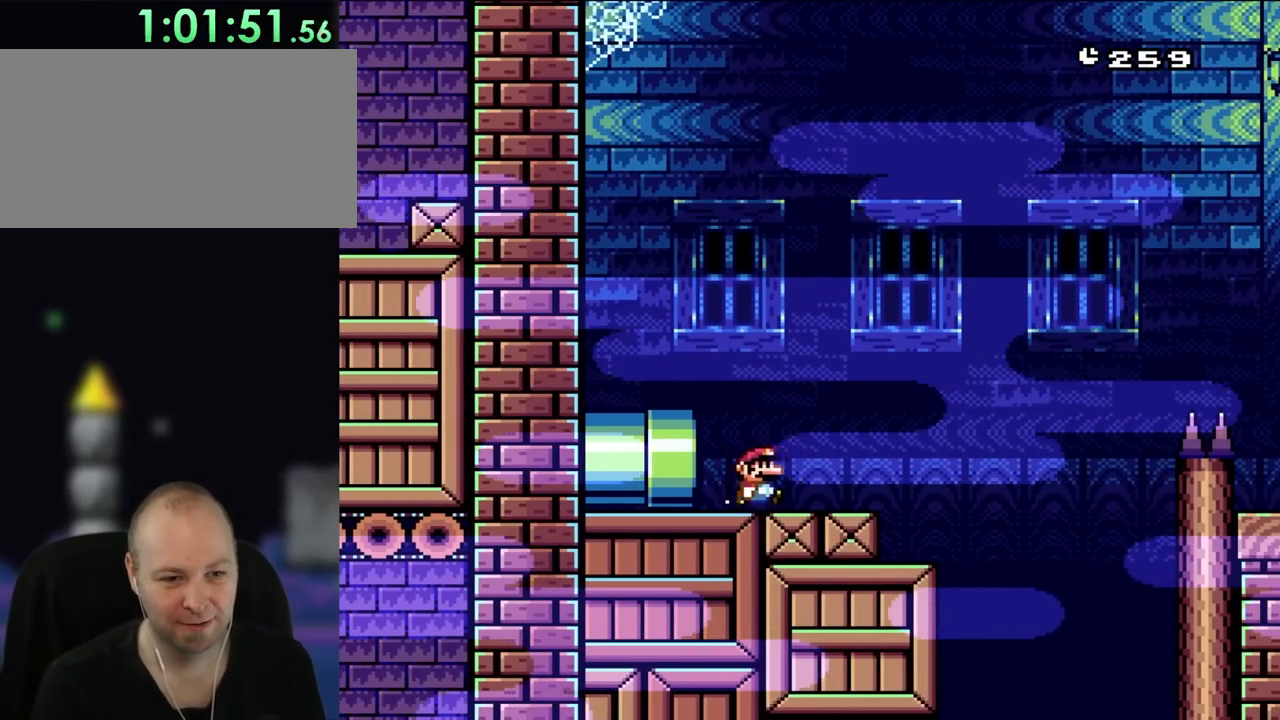
{"buttons": ["B", "Y", "DPAD_UP", "DPAD_RIGHT"]}
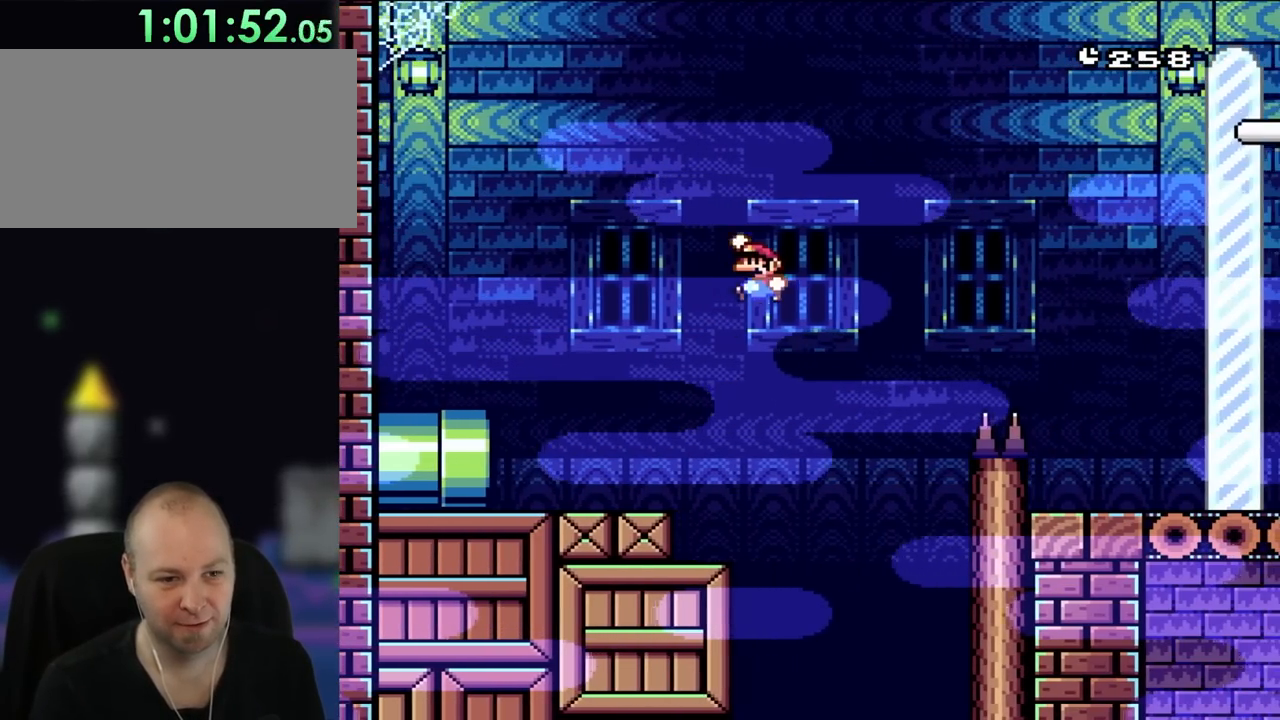
{"buttons": ["Y", "DPAD_LEFT"]}
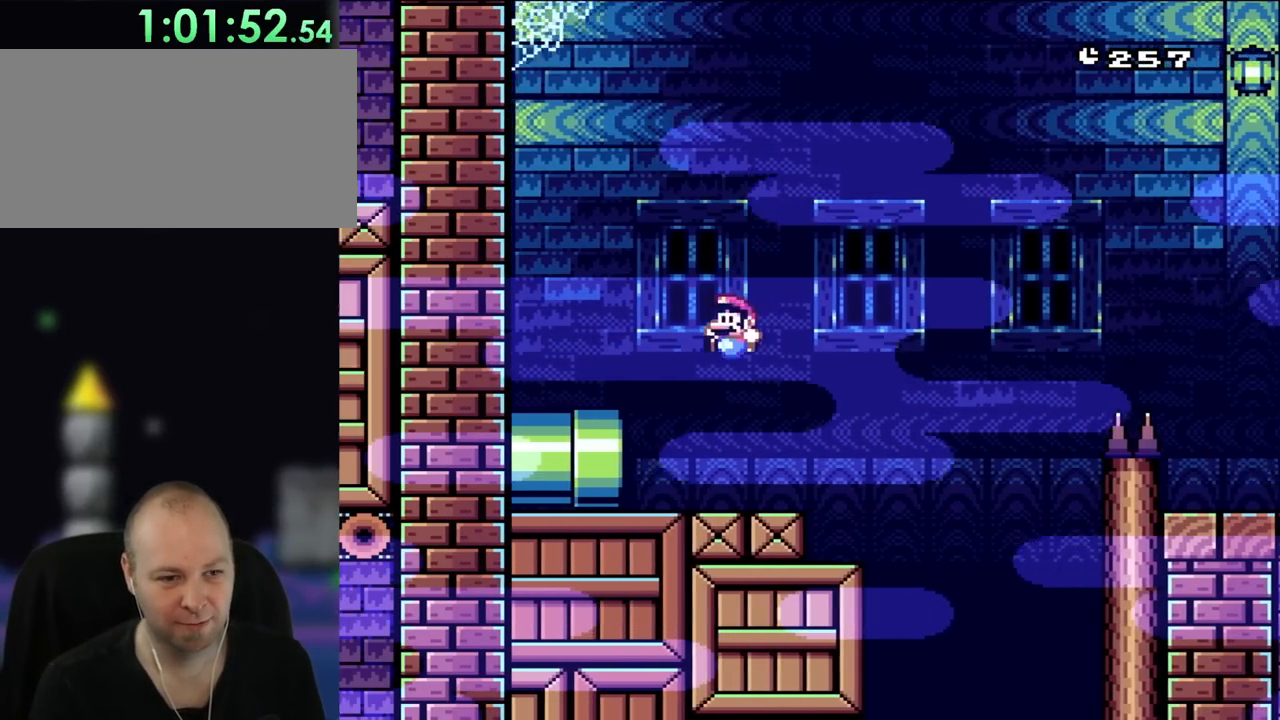
{"buttons": ["Y"], "events": [[233, "DPAD_LEFT", "up"]]}
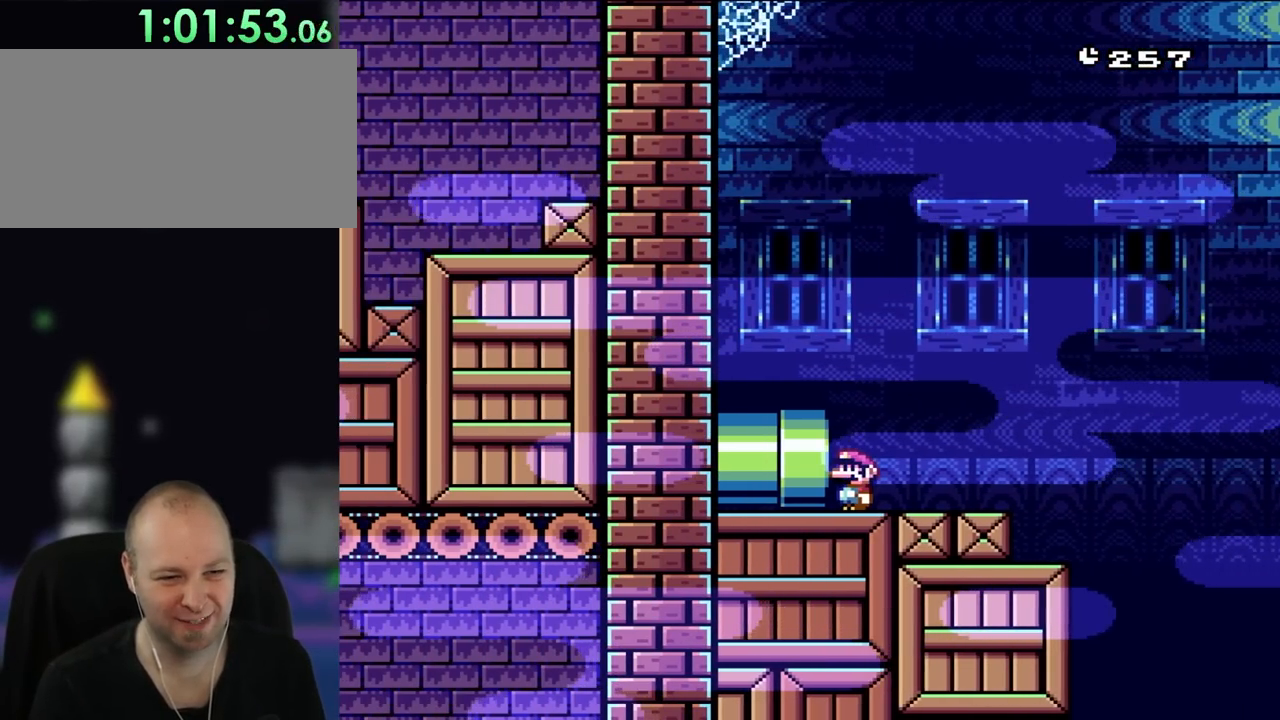
{"buttons": ["Y", "DPAD_RIGHT"], "events": [[383, "DPAD_RIGHT", "down"]]}
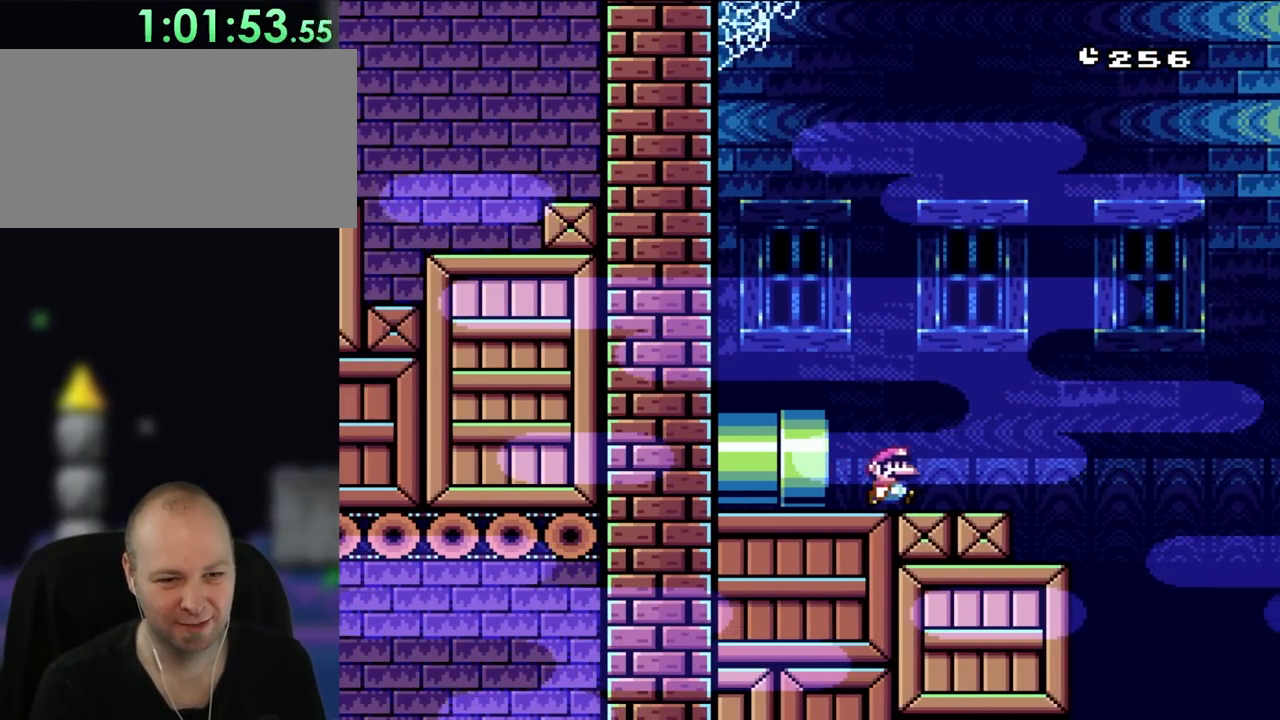
{"buttons": ["B", "Y", "DPAD_UP", "DPAD_RIGHT"]}
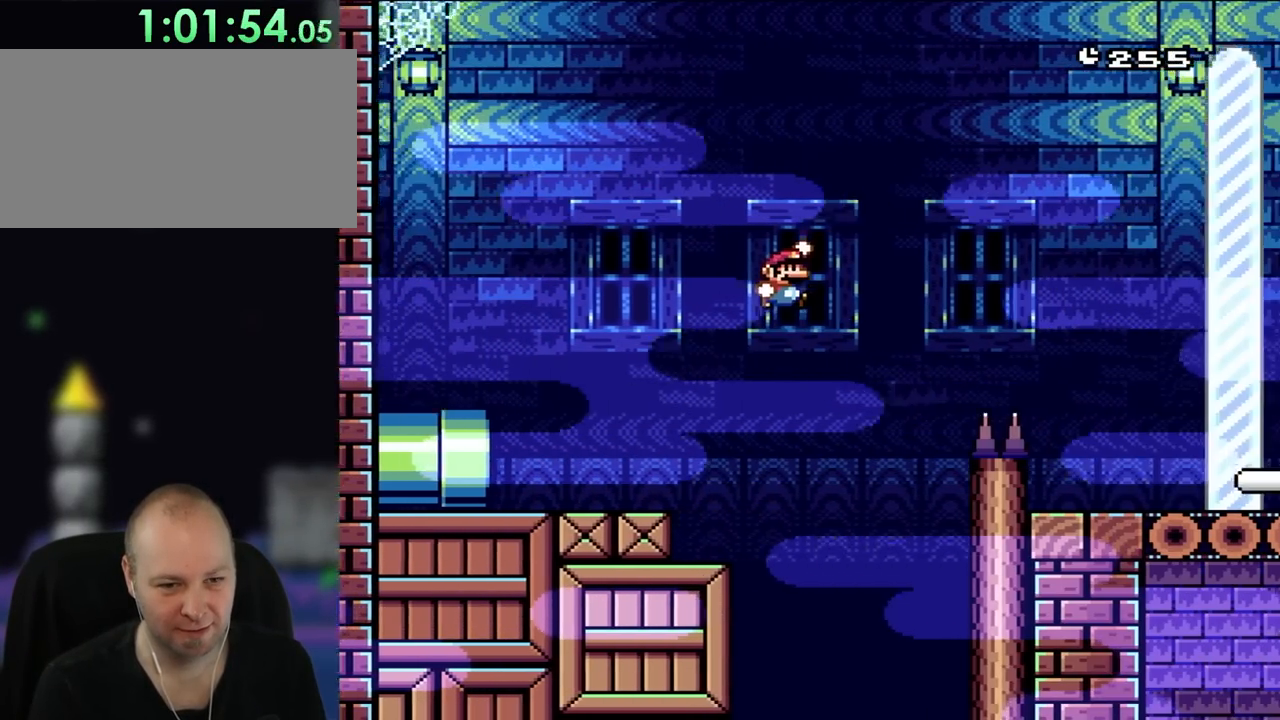
{"buttons": ["B", "Y", "DPAD_RIGHT"]}
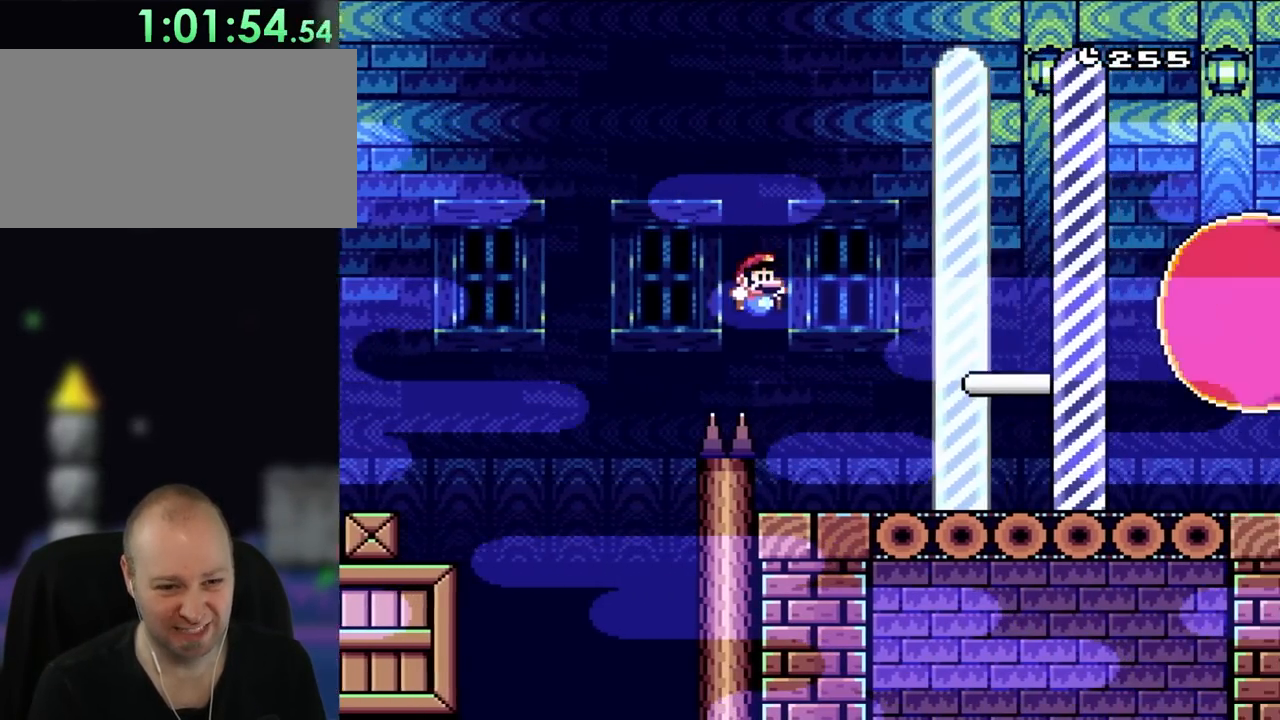
{"buttons": ["Y", "DPAD_LEFT"], "events": [[283, "B", "up"], [317, "DPAD_LEFT", "down"], [317, "DPAD_RIGHT", "up"]]}
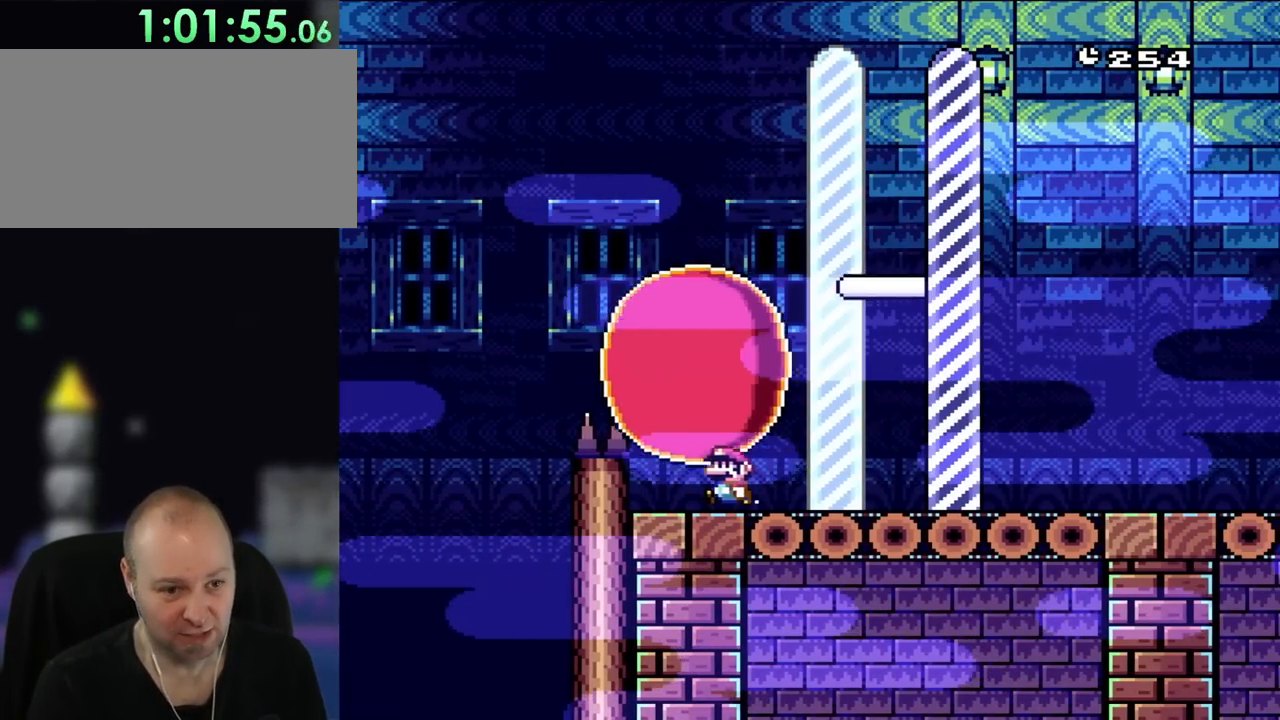
{"buttons": ["Y", "DPAD_RIGHT"], "events": [[217, "DPAD_LEFT", "up"], [217, "DPAD_RIGHT", "down"]]}
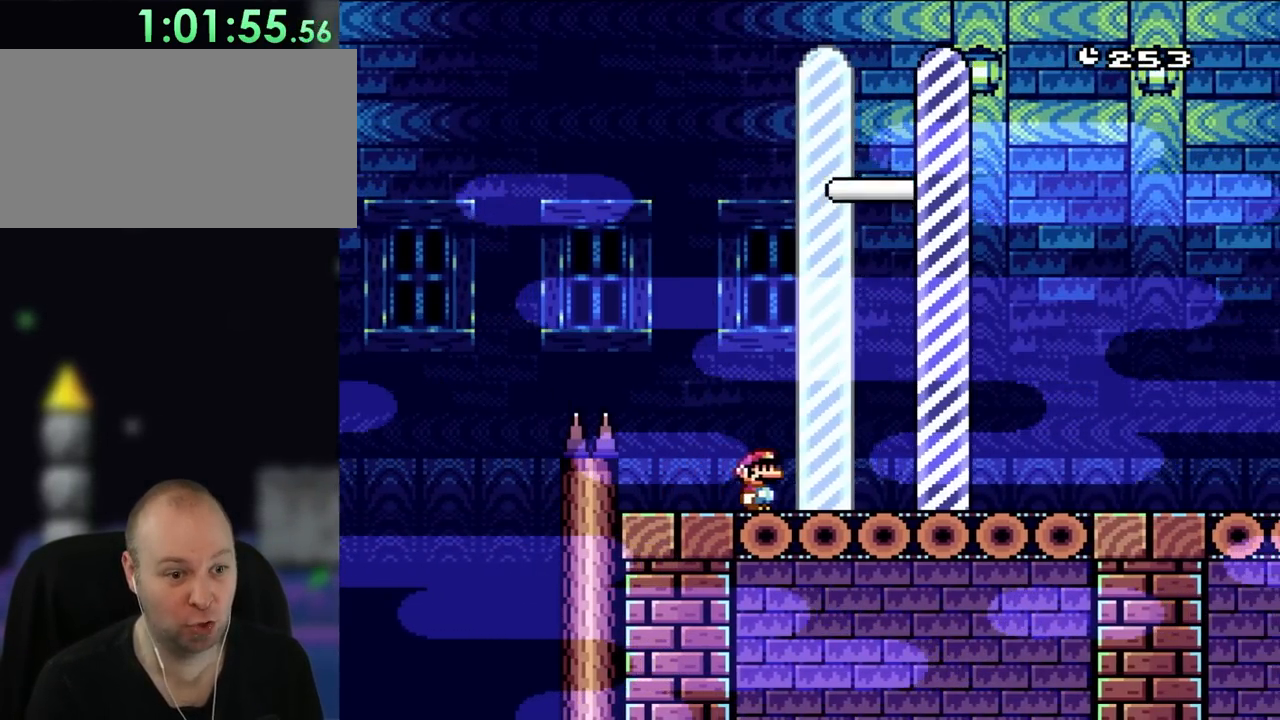
{"buttons": ["Y", "DPAD_RIGHT"], "events": []}
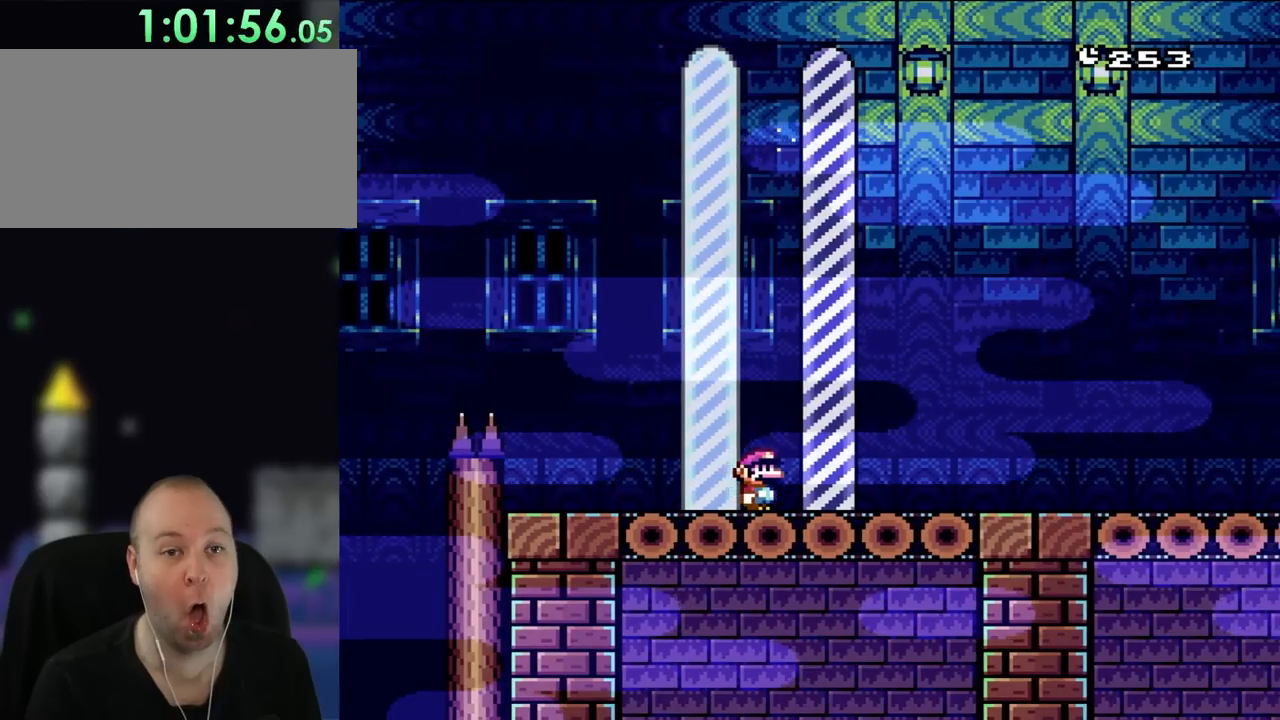
{"buttons": ["Y", "DPAD_RIGHT"], "events": []}
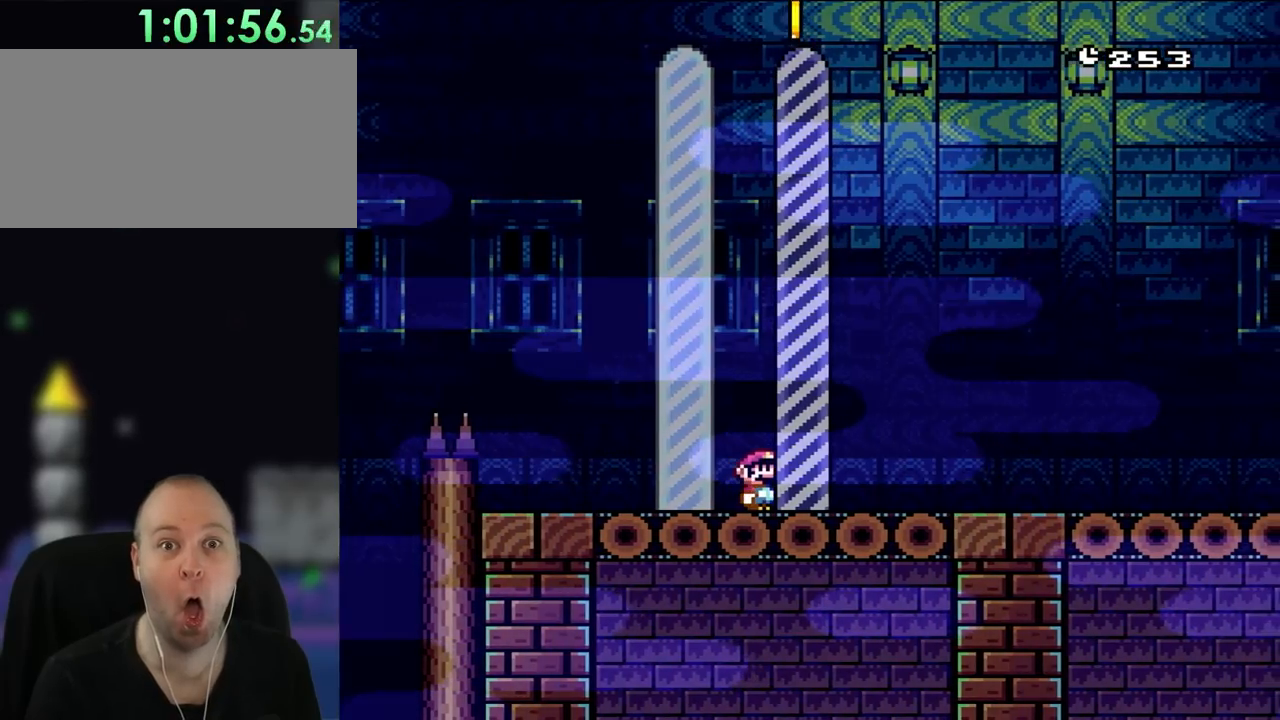
{"buttons": ["Y", "DPAD_RIGHT"], "events": []}
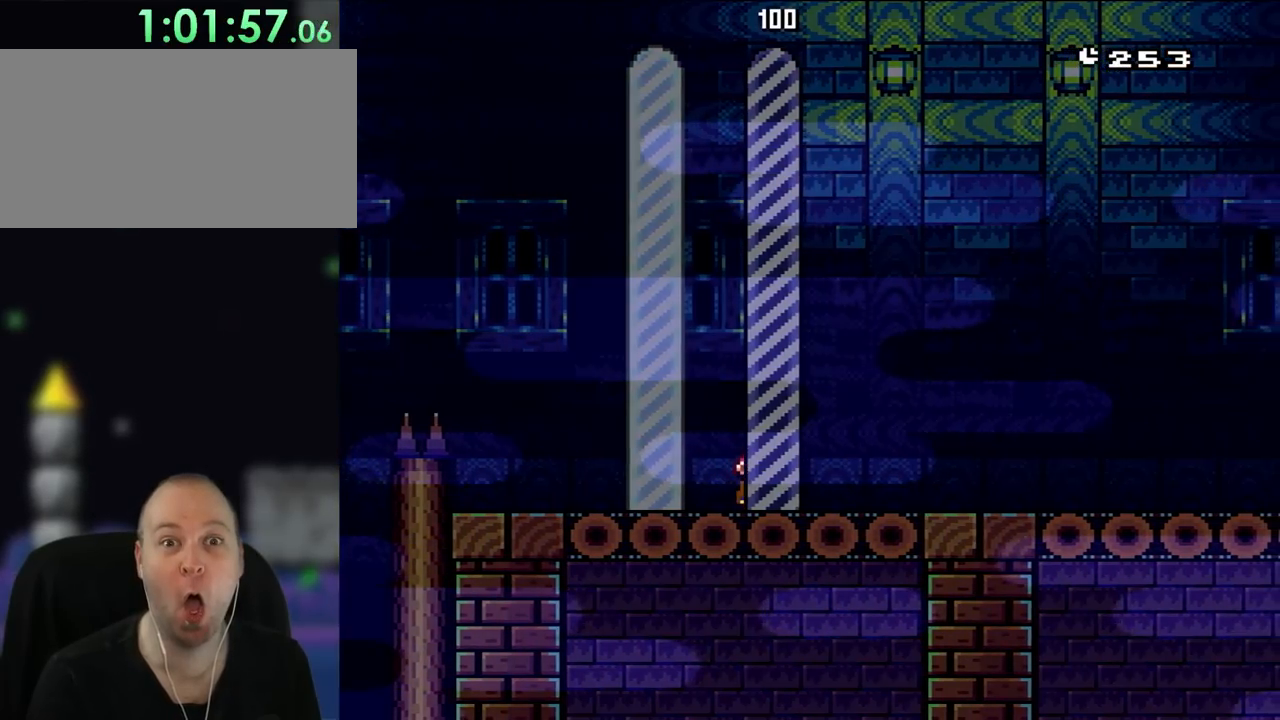
{"buttons": [], "events": [[50, "Y", "up"], [150, "DPAD_RIGHT", "up"]]}